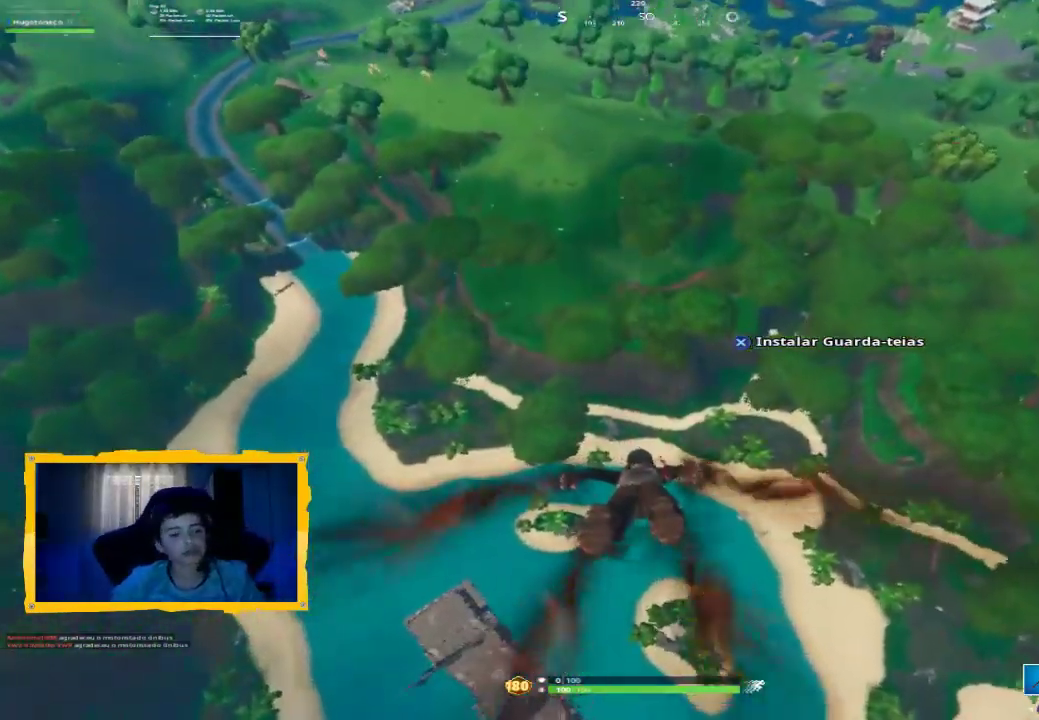
Gameplay with a controller (PlayStation layout); each line is a JSON object with the inputs held at the frame after it. "events" lists button and stick changes between this image and that frame as [ms after this image, input, new state], when the widget could be followed in between.
{"buttons": [], "left_stick": "center", "right_stick": "up", "events": [[300, "right_stick", "up"]]}
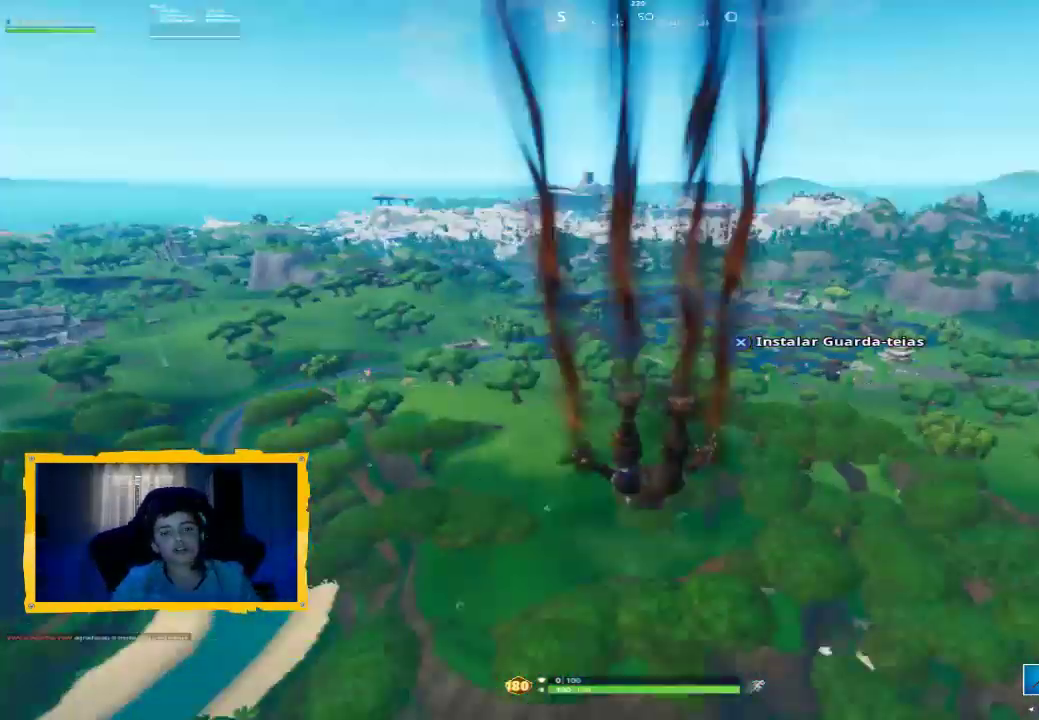
{"buttons": ["L3"], "left_stick": "up", "right_stick": "center", "events": [[67, "left_stick", "up"], [67, "right_stick", "center"], [333, "CROSS", "down"], [433, "CROSS", "up"], [433, "L3", "down"]]}
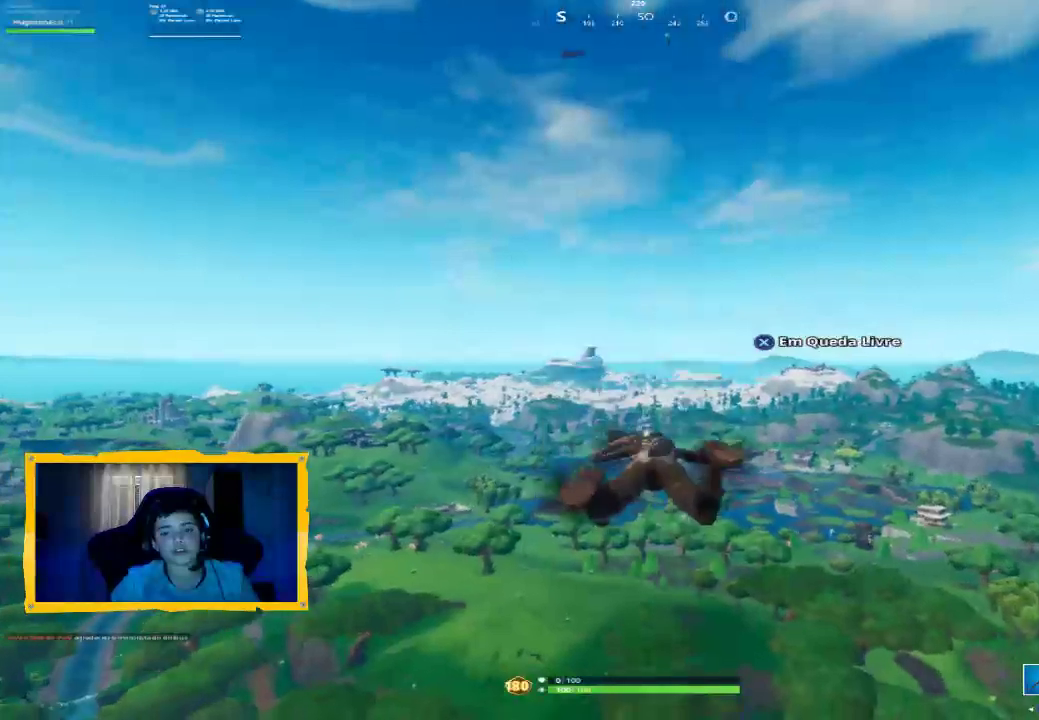
{"buttons": [], "left_stick": "up", "right_stick": "center", "events": [[33, "L3", "up"], [67, "right_stick", "down-right"], [233, "right_stick", "center"], [300, "L3", "down"], [400, "L3", "up"]]}
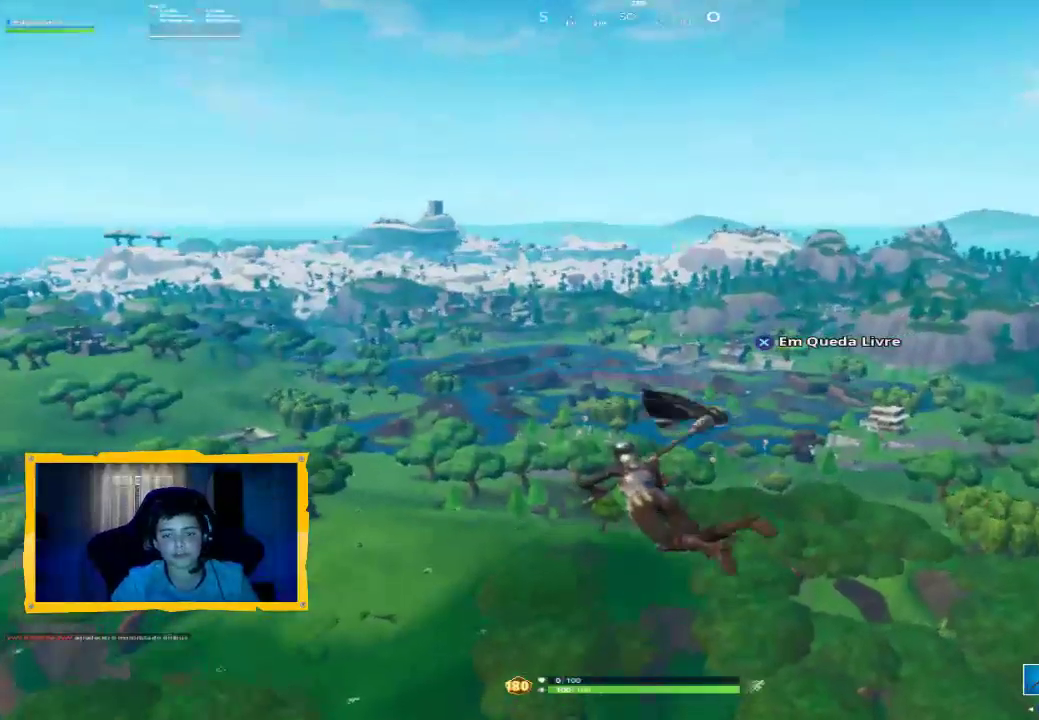
{"buttons": [], "left_stick": "up", "right_stick": "center", "events": [[33, "L3", "down"], [100, "L3", "up"], [200, "L3", "down"], [267, "L3", "up"], [400, "L3", "down"], [467, "L3", "up"]]}
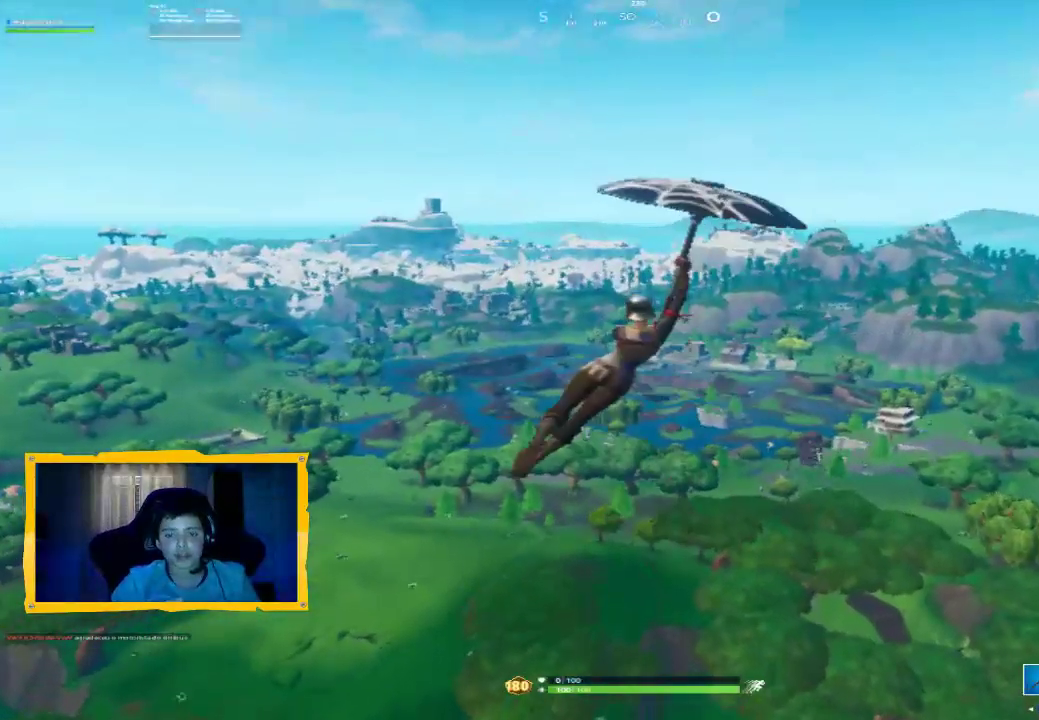
{"buttons": [], "left_stick": "up", "right_stick": "center", "events": [[300, "L3", "down"], [433, "L3", "up"]]}
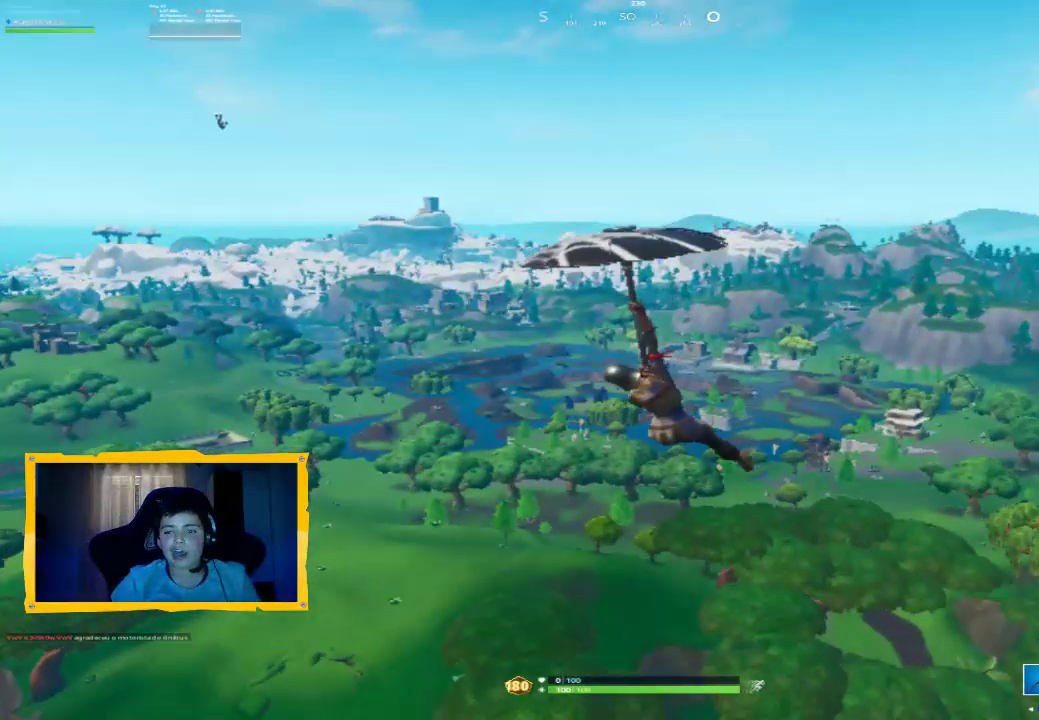
{"buttons": ["L3"], "left_stick": "up", "right_stick": "center", "events": [[33, "L3", "down"], [100, "L3", "up"], [167, "right_stick", "up-left"], [267, "right_stick", "center"], [433, "L3", "down"]]}
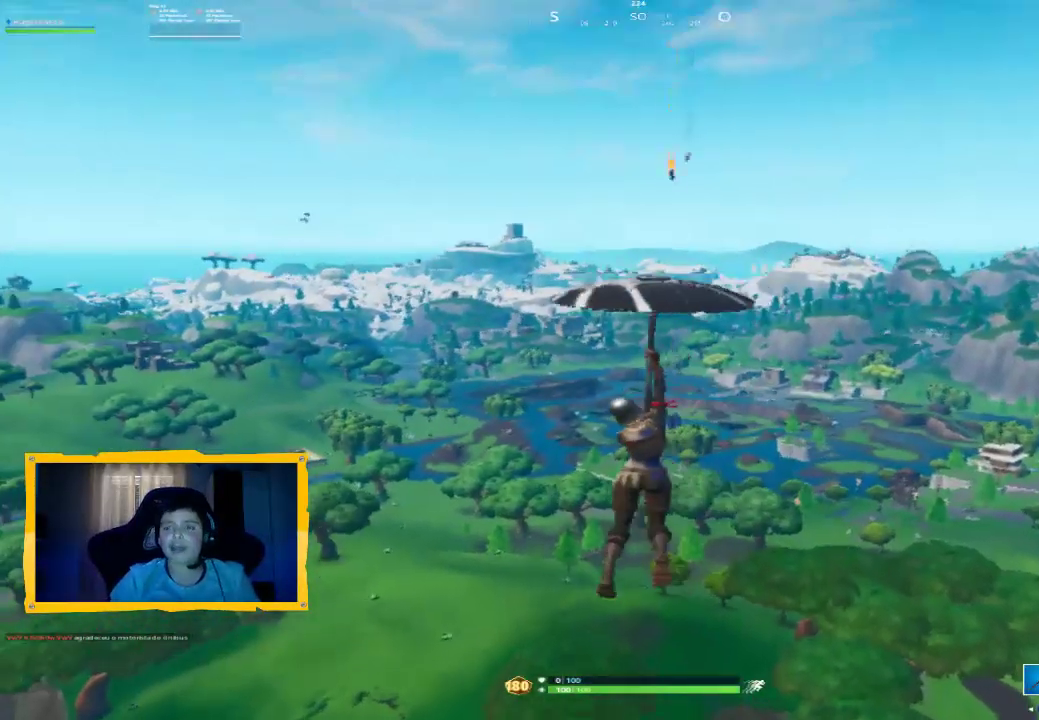
{"buttons": [], "left_stick": "up", "right_stick": "center", "events": [[33, "L3", "up"], [133, "L3", "down"], [200, "L3", "up"], [300, "L3", "down"], [400, "L3", "up"]]}
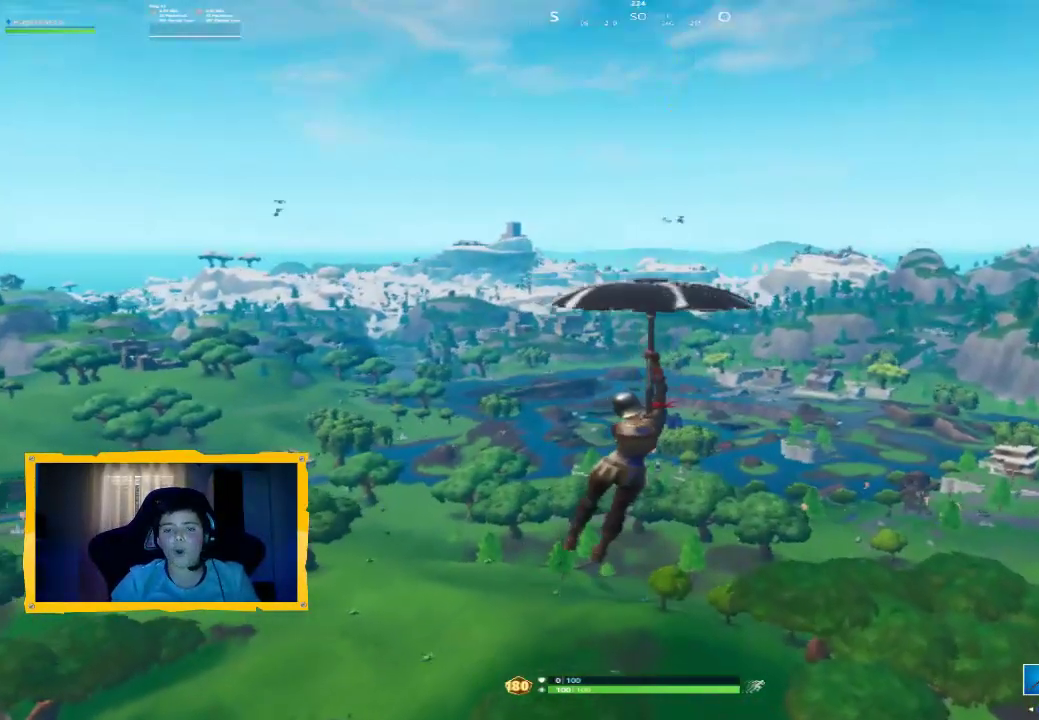
{"buttons": [], "left_stick": "up", "right_stick": "center", "events": [[33, "L3", "down"], [100, "L3", "up"], [267, "L3", "down"], [367, "CROSS", "down"], [367, "L3", "up"], [433, "CROSS", "up"]]}
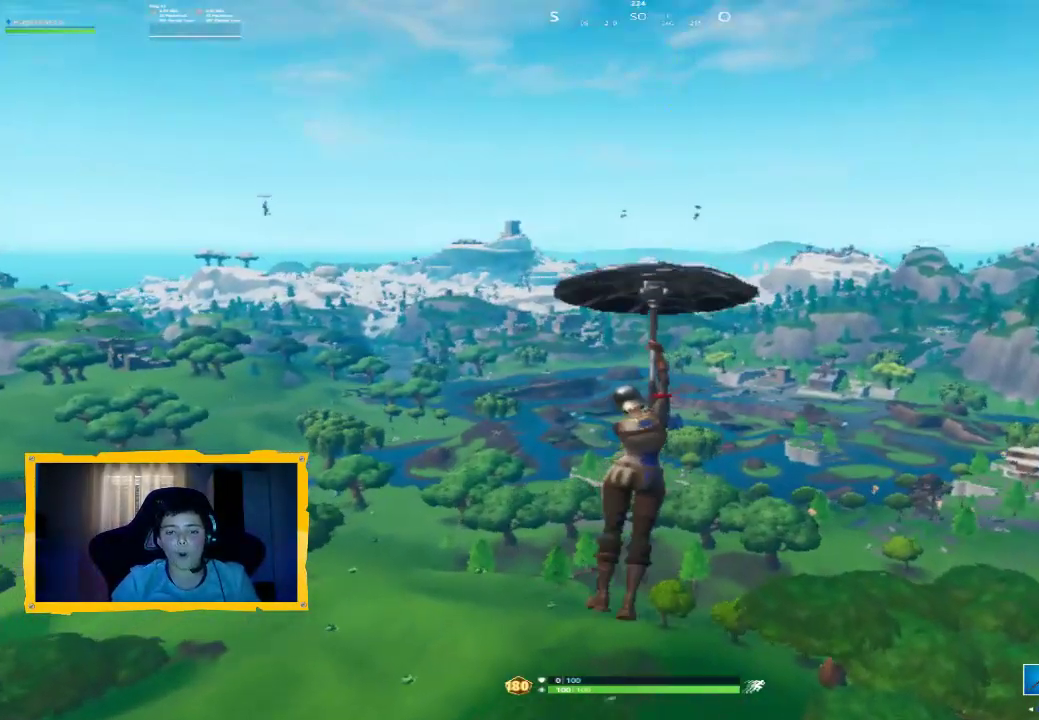
{"buttons": ["L3"], "left_stick": "up-left", "right_stick": "center", "events": [[100, "CROSS", "down"], [200, "CROSS", "up"], [367, "left_stick", "up-left"], [400, "L3", "down"]]}
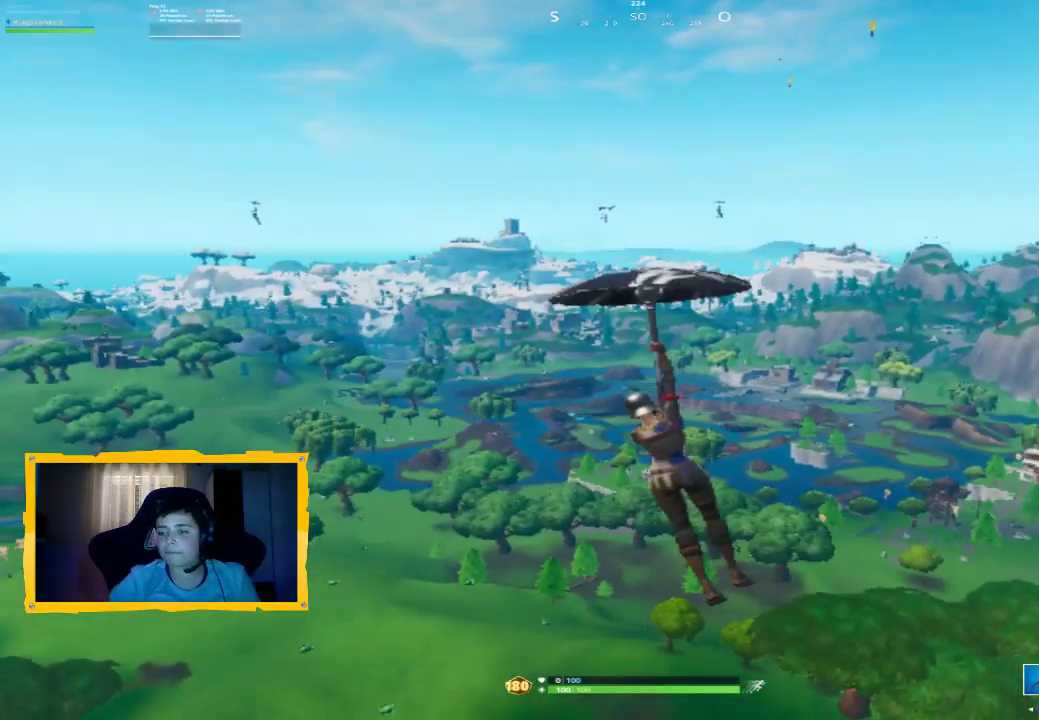
{"buttons": [], "left_stick": "up", "right_stick": "center", "events": [[67, "left_stick", "up"], [133, "L3", "up"]]}
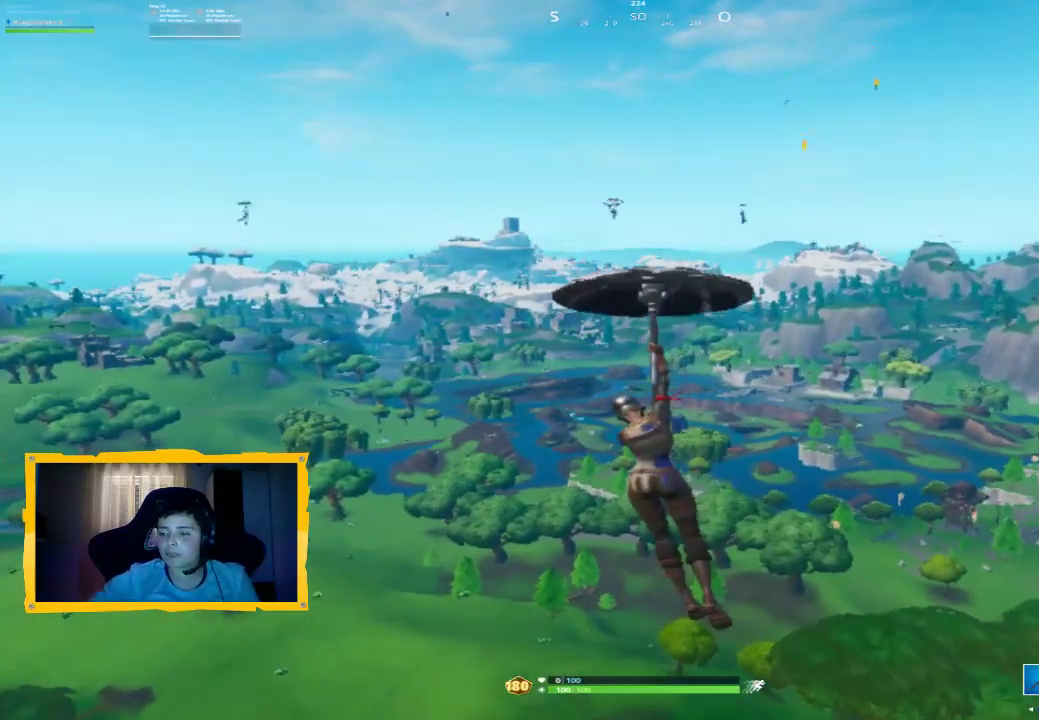
{"buttons": ["L3"], "left_stick": "up", "right_stick": "center", "events": [[400, "L3", "down"]]}
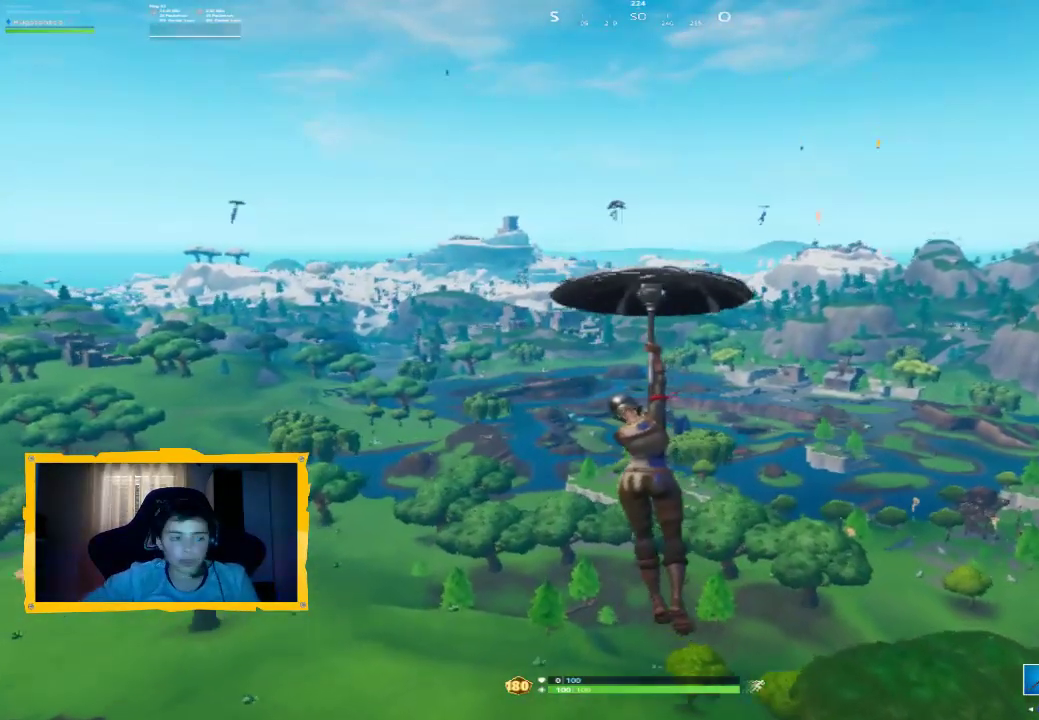
{"buttons": [], "left_stick": "up", "right_stick": "center", "events": [[33, "L3", "up"]]}
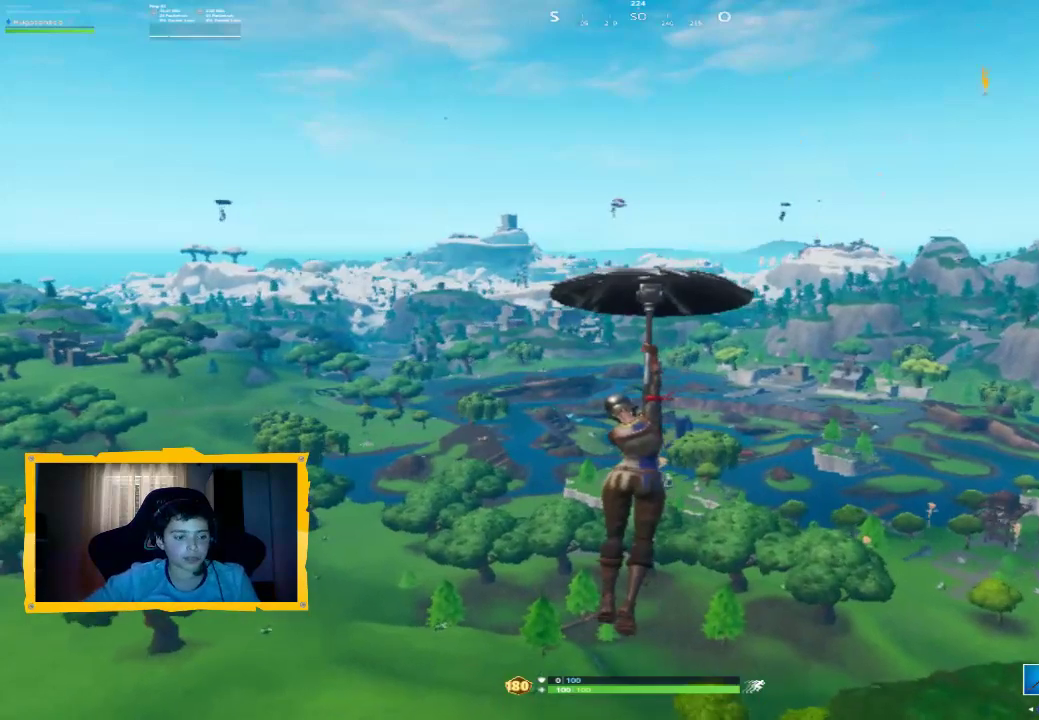
{"buttons": [], "left_stick": "up", "right_stick": "center", "events": []}
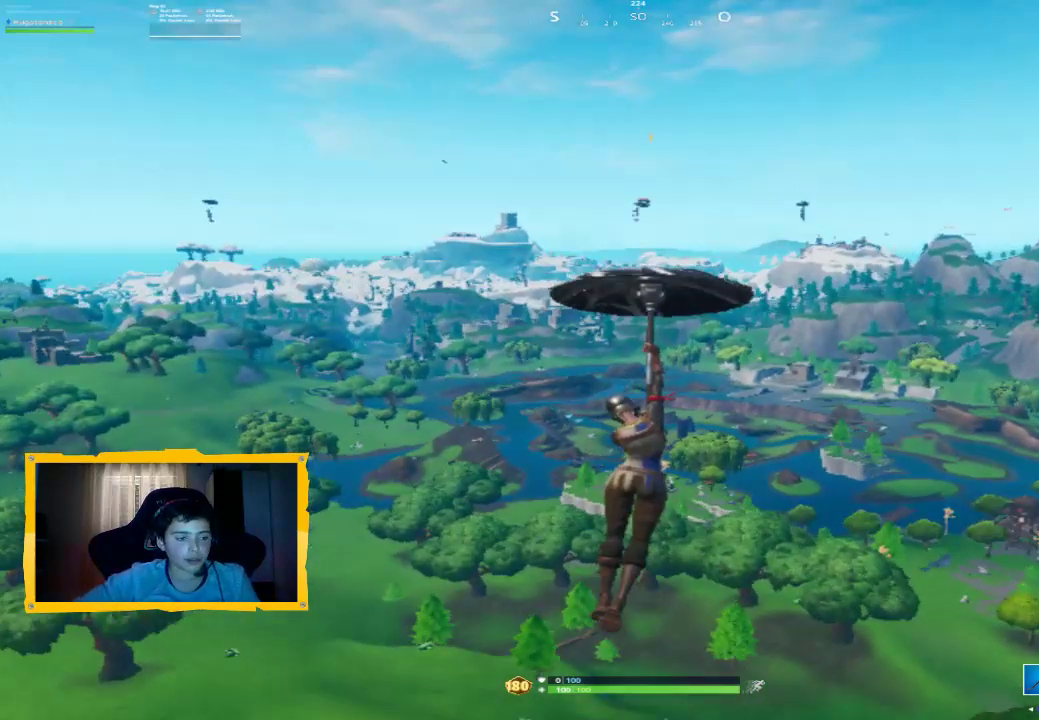
{"buttons": [], "left_stick": "up", "right_stick": "center", "events": []}
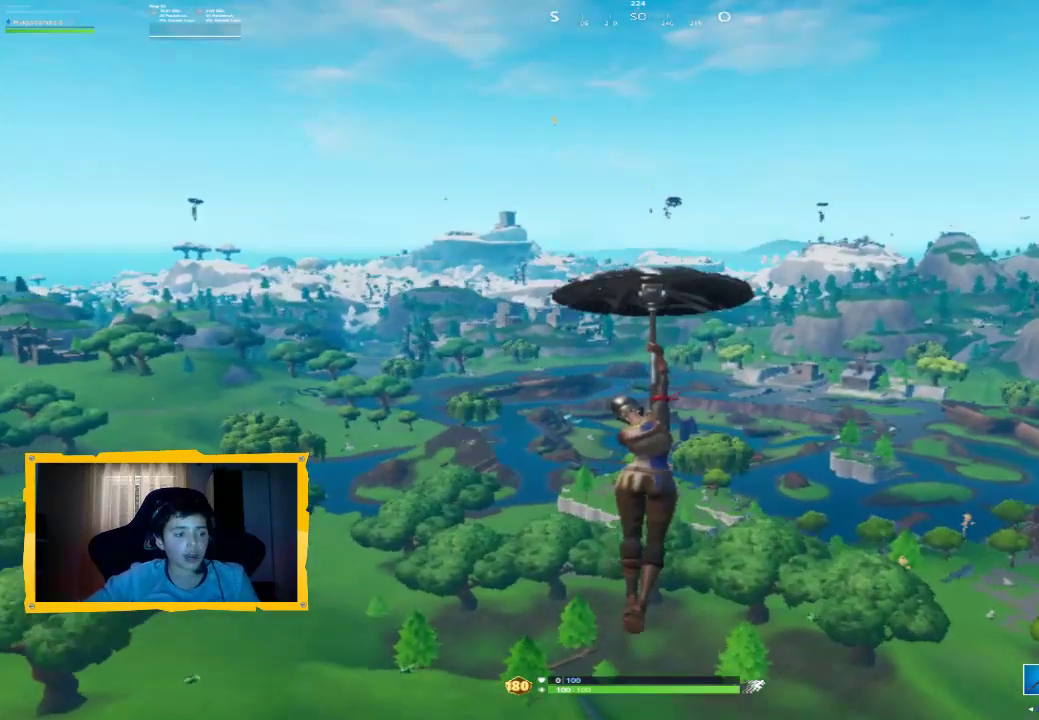
{"buttons": [], "left_stick": "up", "right_stick": "center", "events": []}
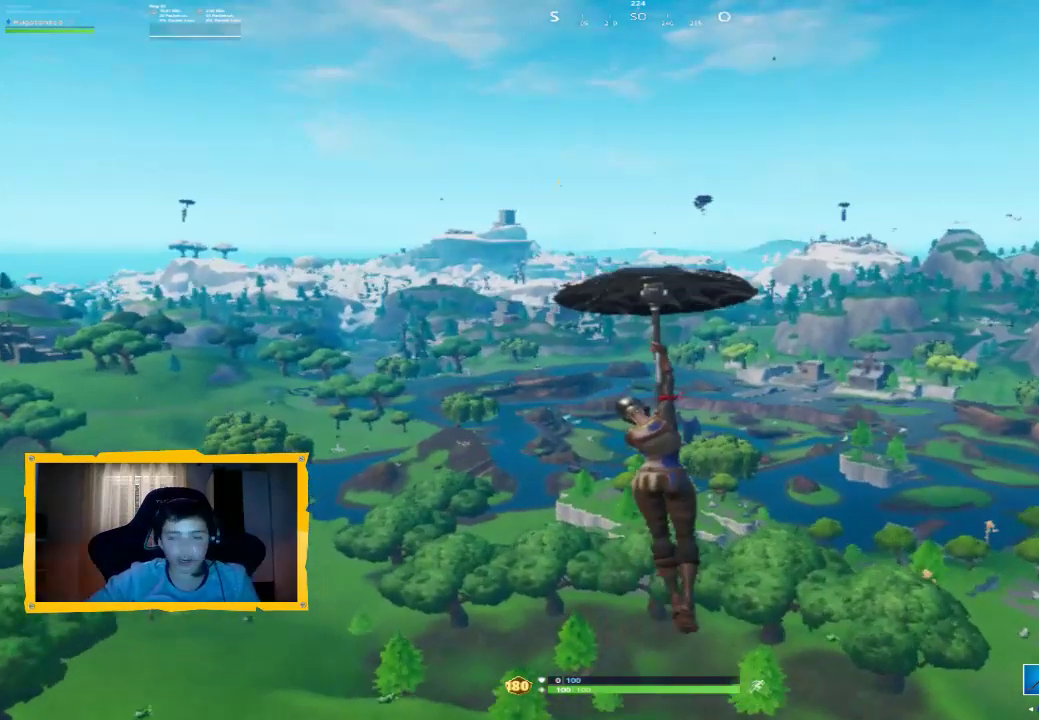
{"buttons": [], "left_stick": "up", "right_stick": "center", "events": []}
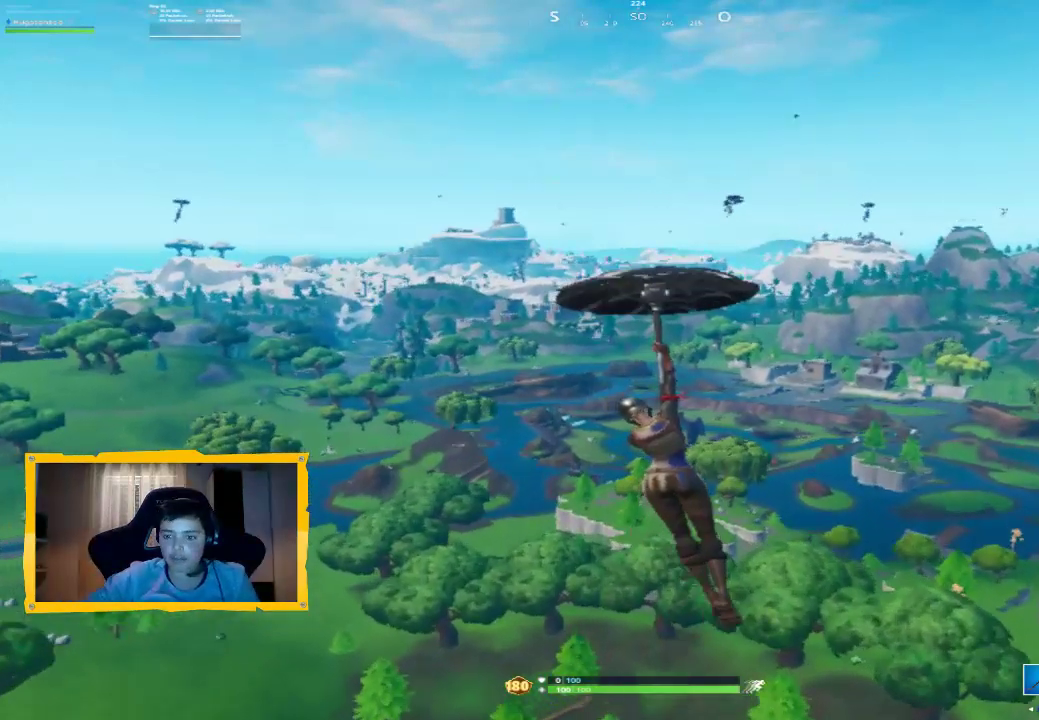
{"buttons": [], "left_stick": "up", "right_stick": "center", "events": []}
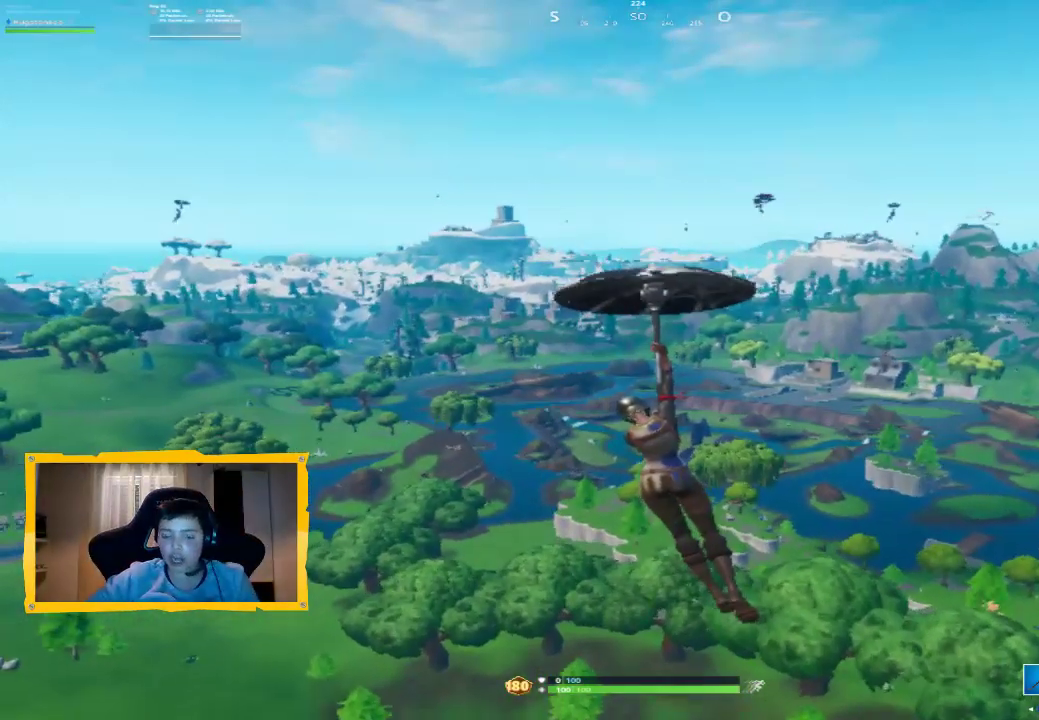
{"buttons": [], "left_stick": "up", "right_stick": "center", "events": []}
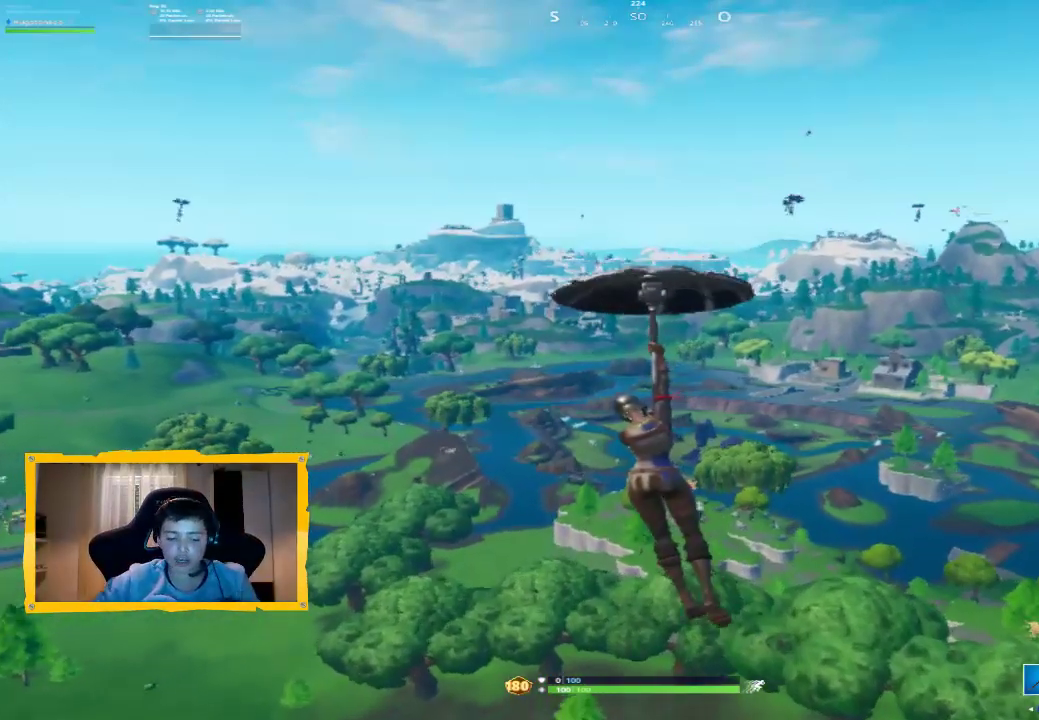
{"buttons": [], "left_stick": "up", "right_stick": "center", "events": []}
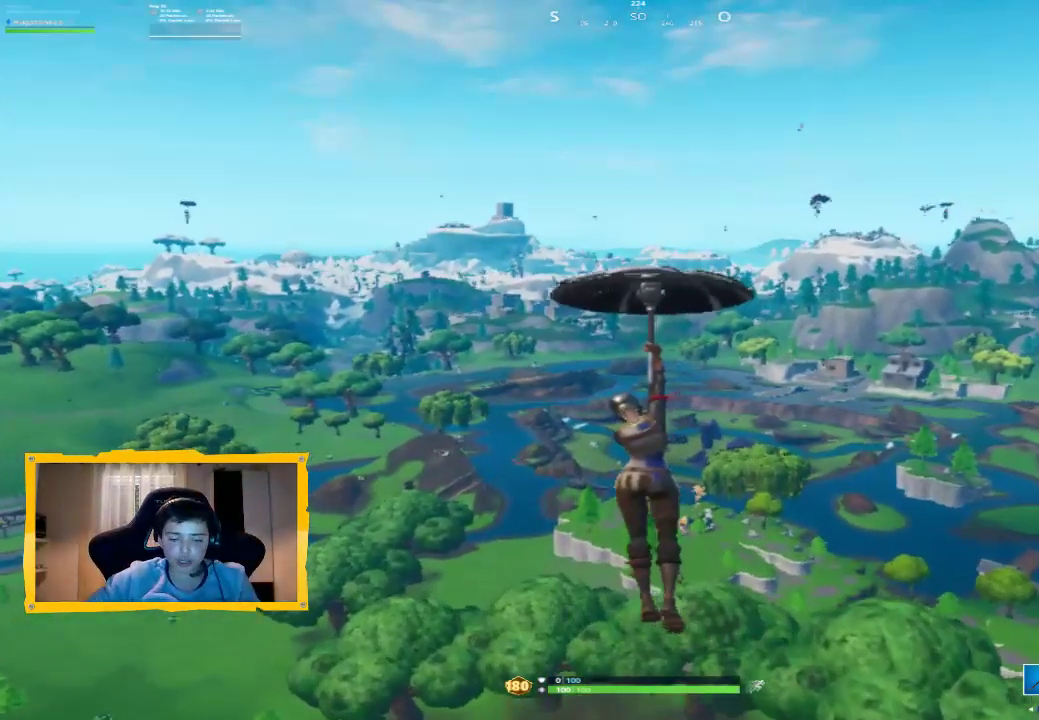
{"buttons": [], "left_stick": "up", "right_stick": "center", "events": []}
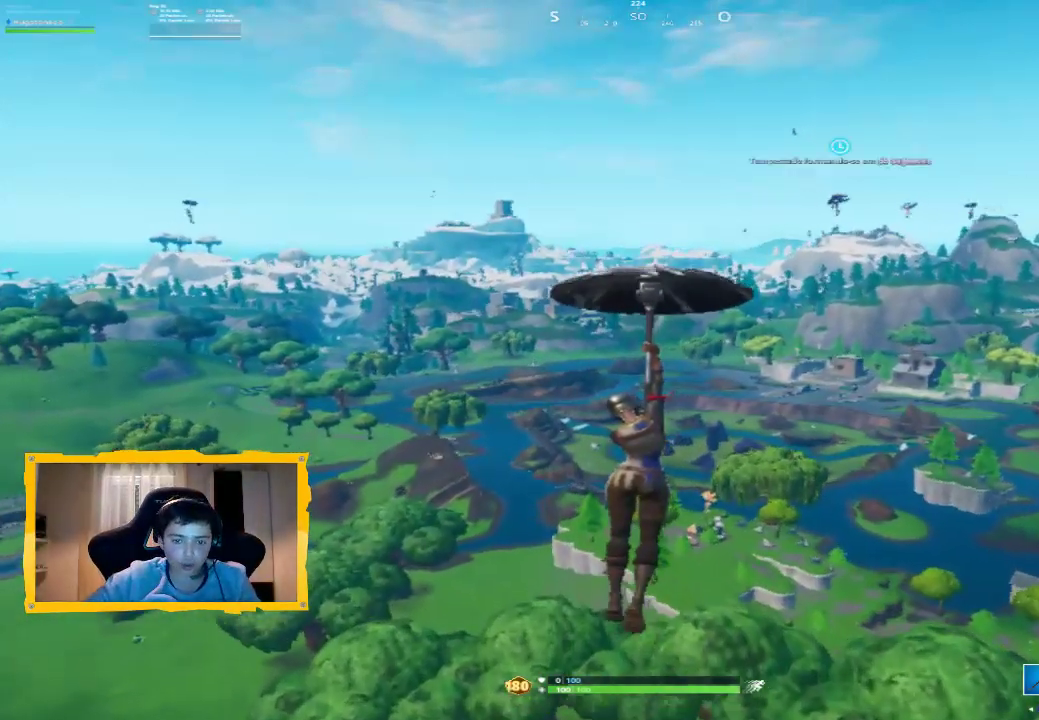
{"buttons": ["L3"], "left_stick": "up", "right_stick": "center", "events": [[433, "L3", "down"]]}
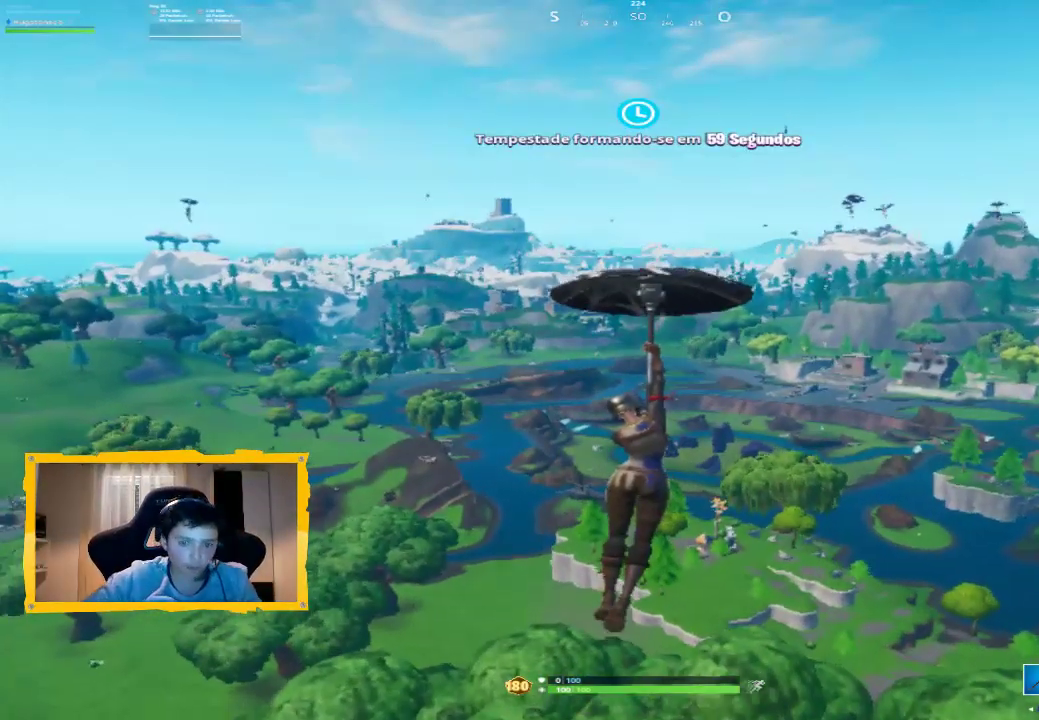
{"buttons": [], "left_stick": "up", "right_stick": "center", "events": [[100, "L3", "up"]]}
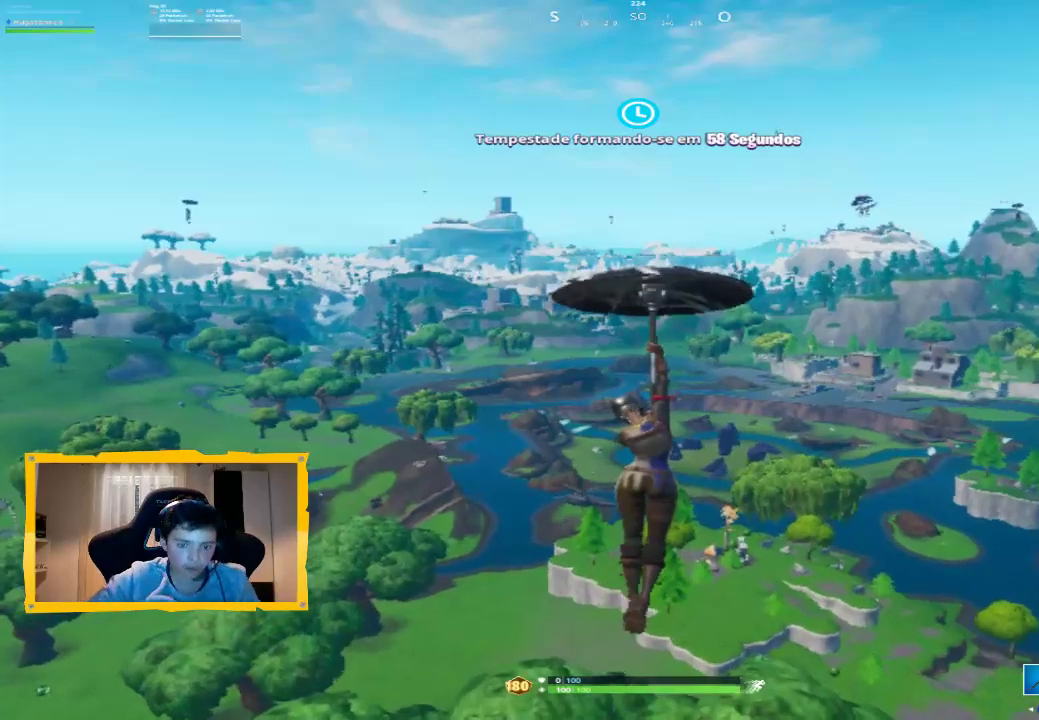
{"buttons": [], "left_stick": "up", "right_stick": "center", "events": []}
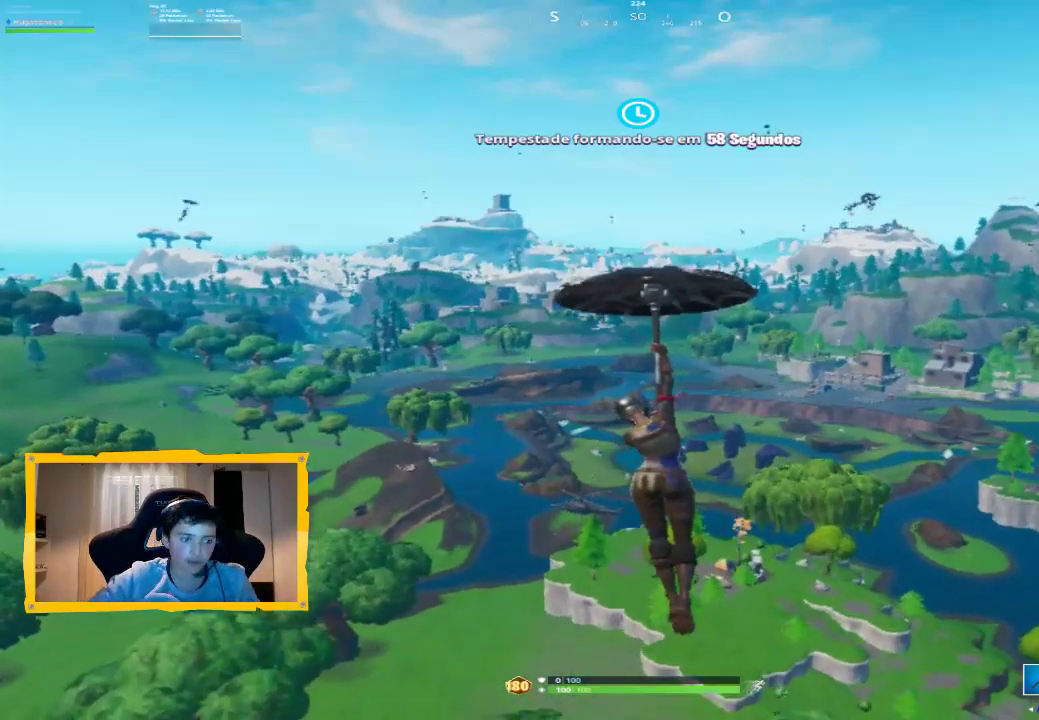
{"buttons": [], "left_stick": "up", "right_stick": "center", "events": []}
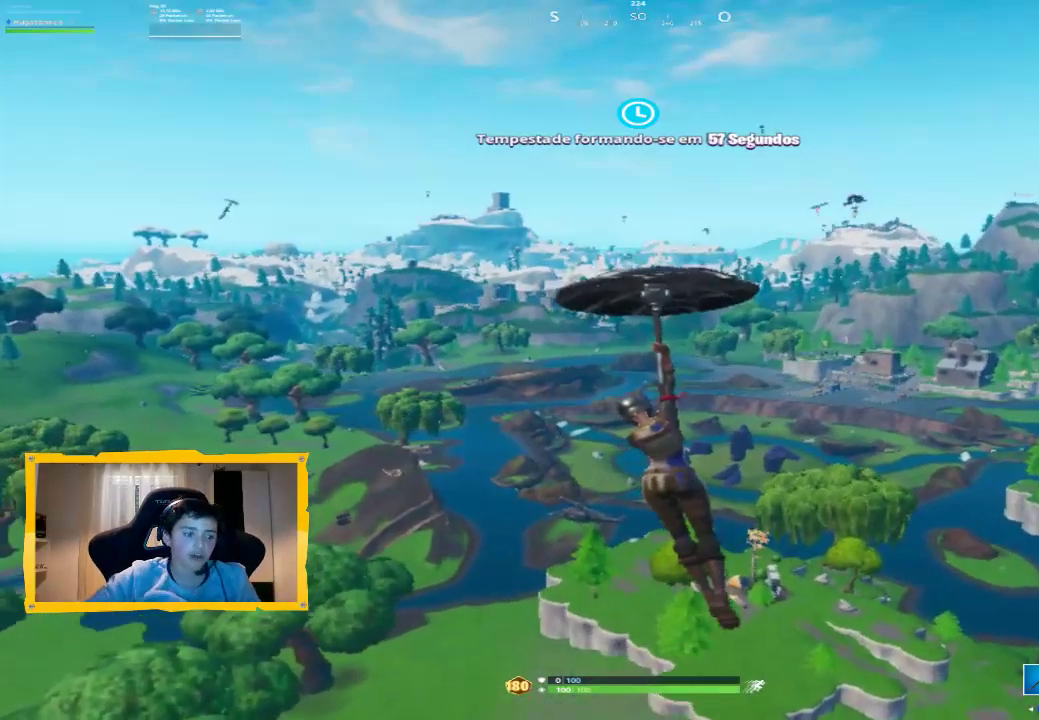
{"buttons": [], "left_stick": "up", "right_stick": "center", "events": []}
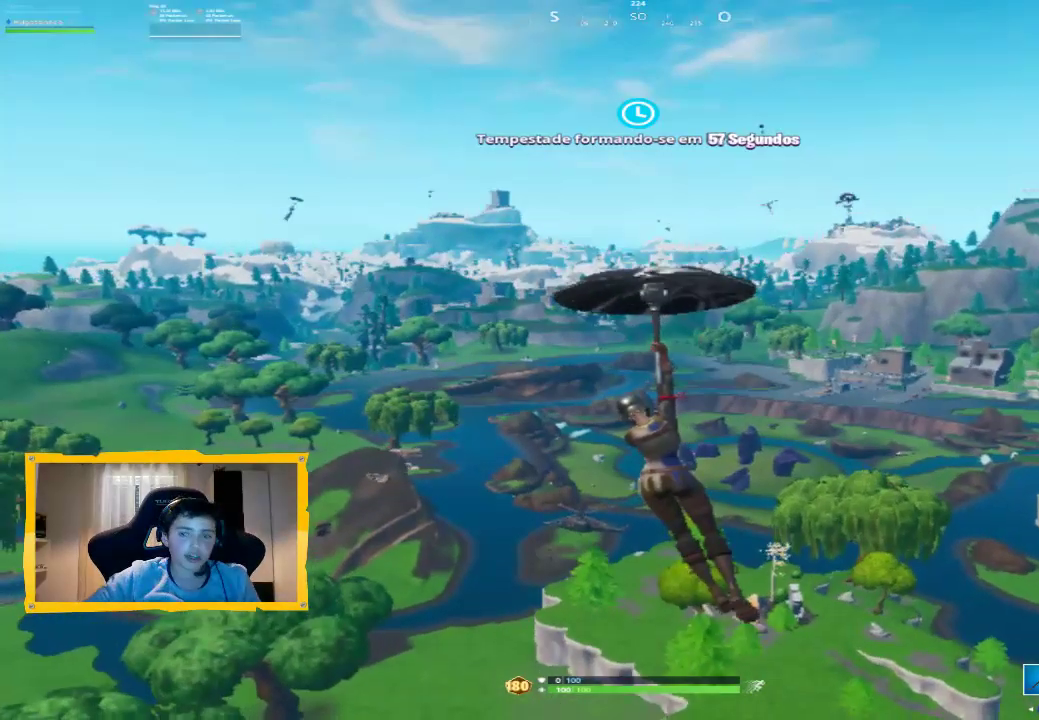
{"buttons": [], "left_stick": "up", "right_stick": "center", "events": []}
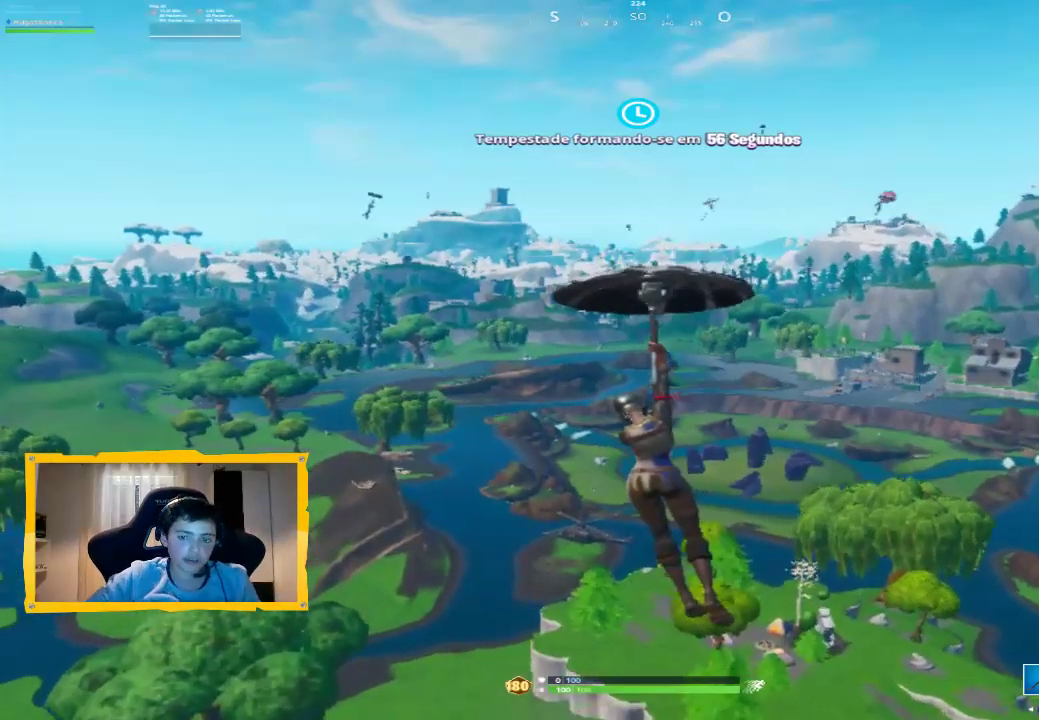
{"buttons": [], "left_stick": "up", "right_stick": "center", "events": []}
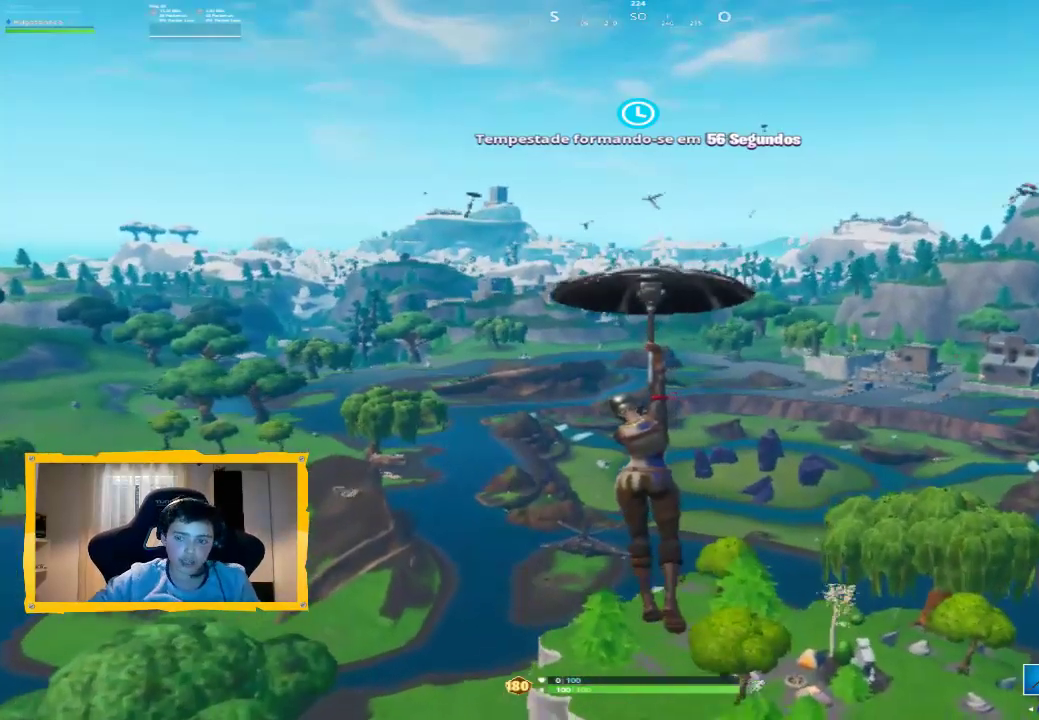
{"buttons": [], "left_stick": "up", "right_stick": "center", "events": []}
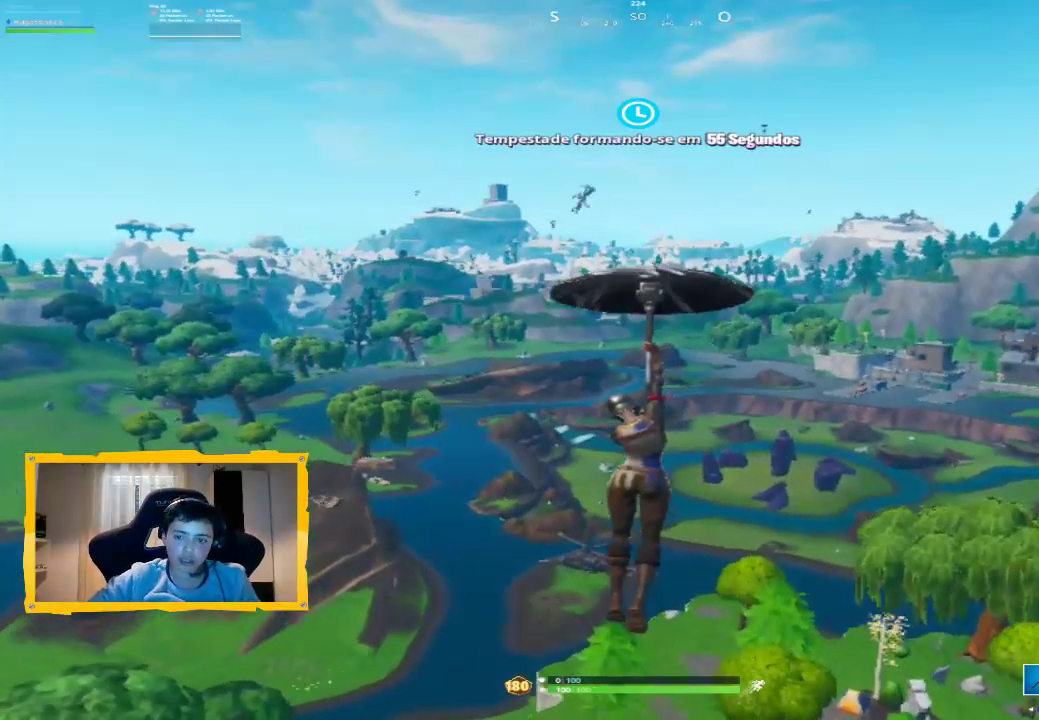
{"buttons": [], "left_stick": "up", "right_stick": "center", "events": []}
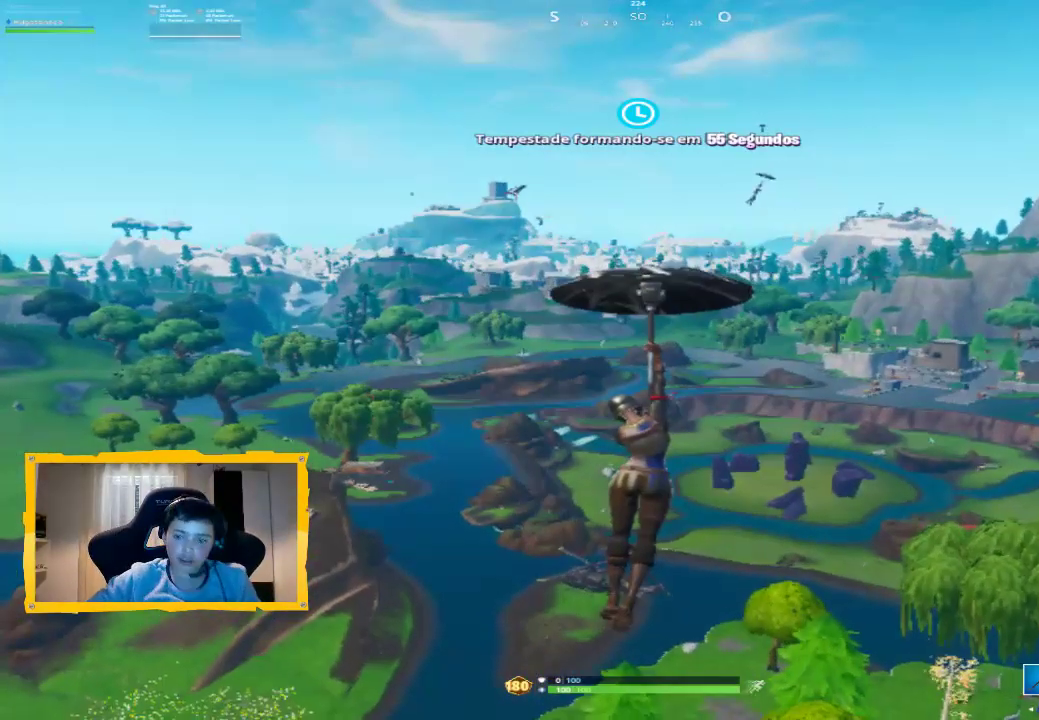
{"buttons": [], "left_stick": "up", "right_stick": "center", "events": []}